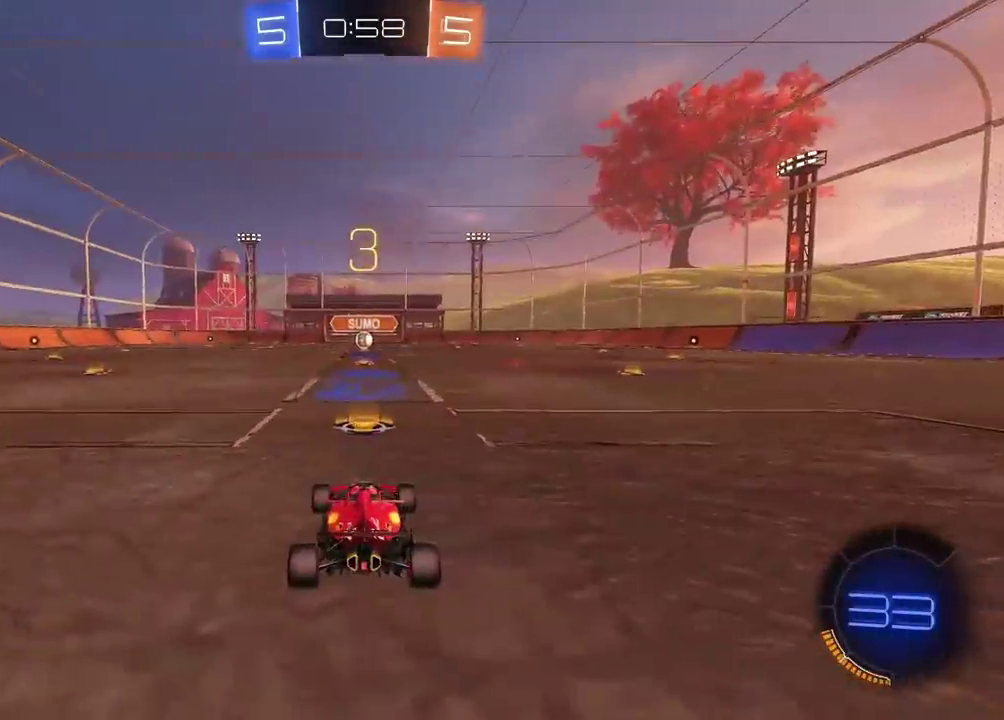
Gameplay with a controller (PlayStation layout); each line is a JSON object with the inputs held at the frame after it. "events" lists button and stick changes between this image and that frame as [ms after this image, input, new state], when the widget could be followed in between. This document gives stick clicks only as held states, not as events. Not read: L1.
{"buttons": ["R2"], "left_stick": "center", "right_stick": "center", "events": [[217, "right_stick", "left"], [433, "right_stick", "center"], [483, "R2", "down"]]}
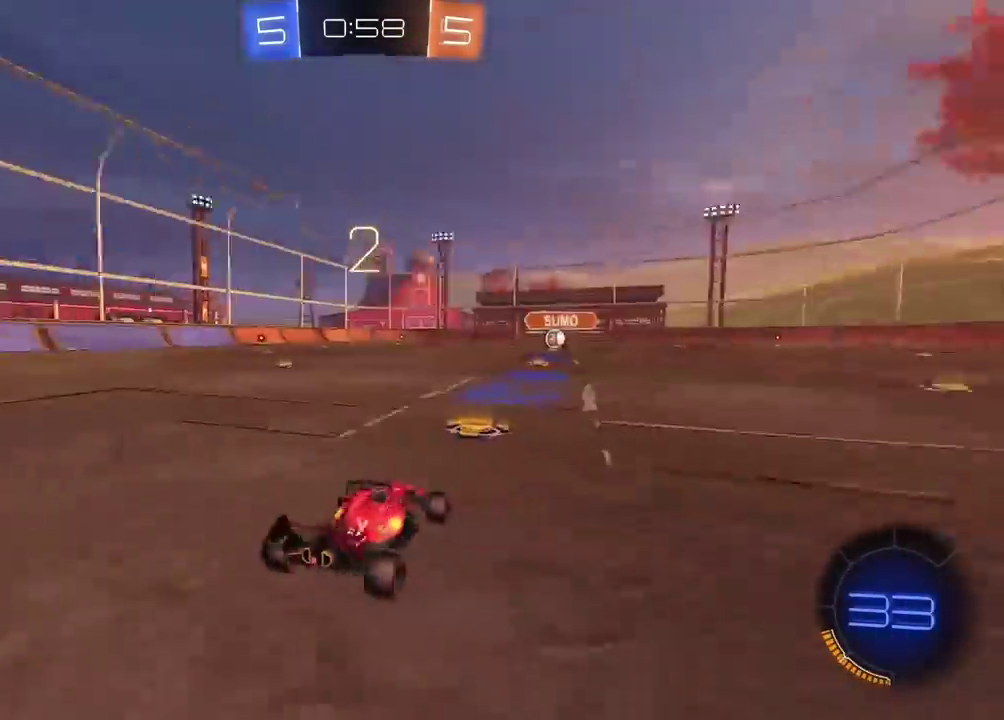
{"buttons": ["R2"], "left_stick": "center", "right_stick": "center", "events": []}
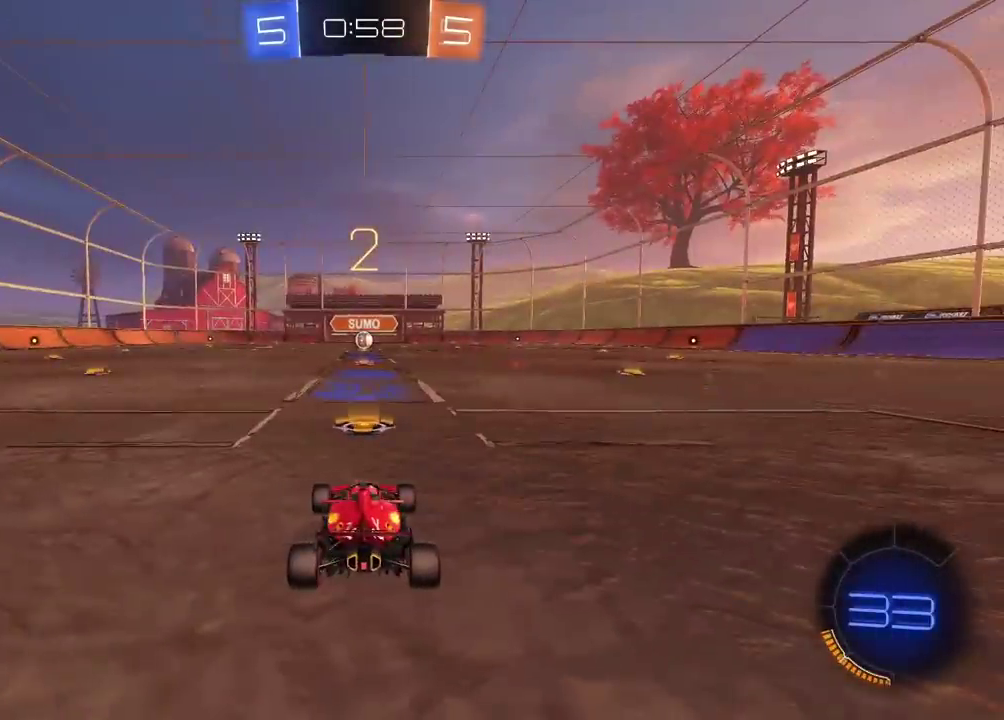
{"buttons": ["CIRCLE", "R2"], "left_stick": "center", "right_stick": "center", "events": [[333, "CIRCLE", "down"]]}
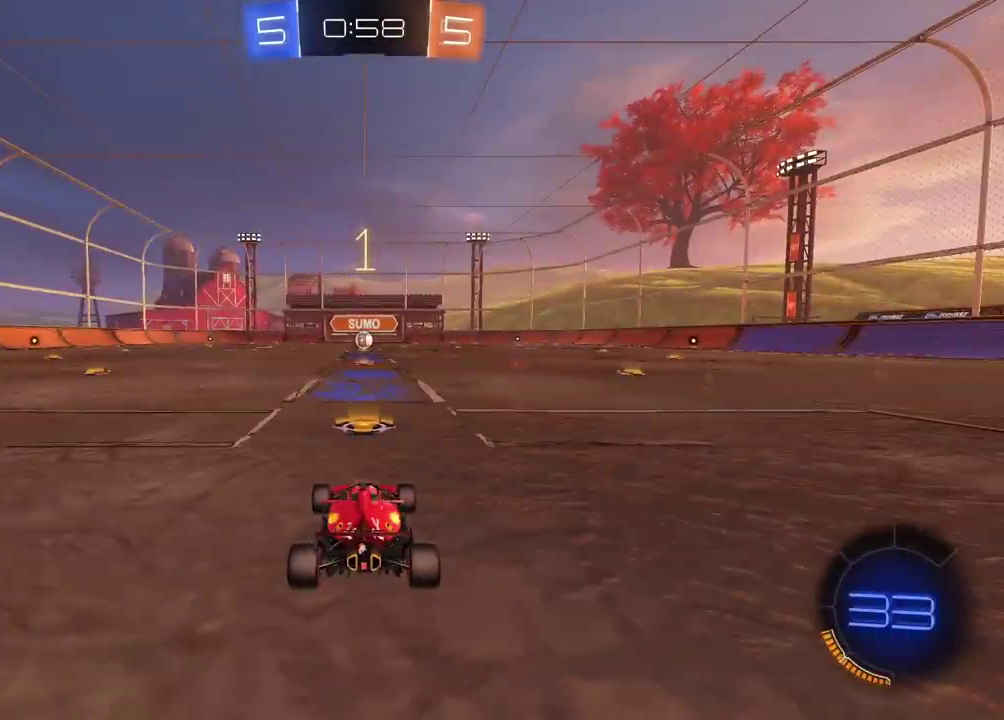
{"buttons": ["CIRCLE", "R2"], "left_stick": "center", "right_stick": "center", "events": []}
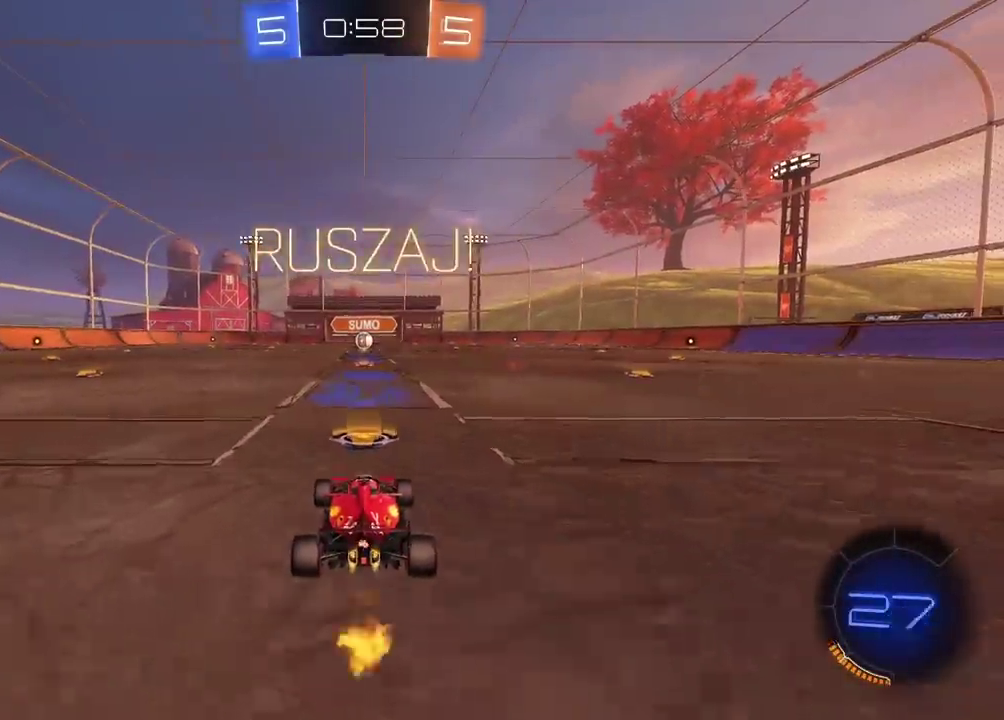
{"buttons": ["CROSS", "CIRCLE", "R2"], "left_stick": "up", "right_stick": "center", "events": [[467, "left_stick", "up"], [500, "CROSS", "down"]]}
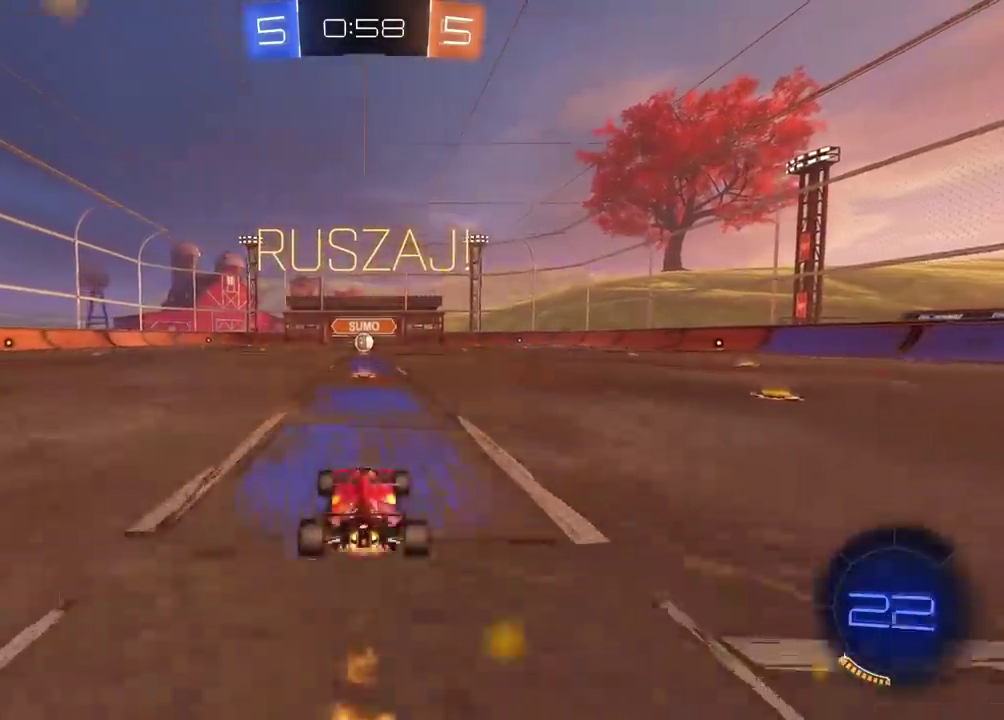
{"buttons": [], "left_stick": "center", "right_stick": "center", "events": [[100, "CROSS", "up"], [217, "CROSS", "down"], [317, "CROSS", "up"], [367, "CIRCLE", "up"], [450, "R2", "up"], [467, "left_stick", "center"]]}
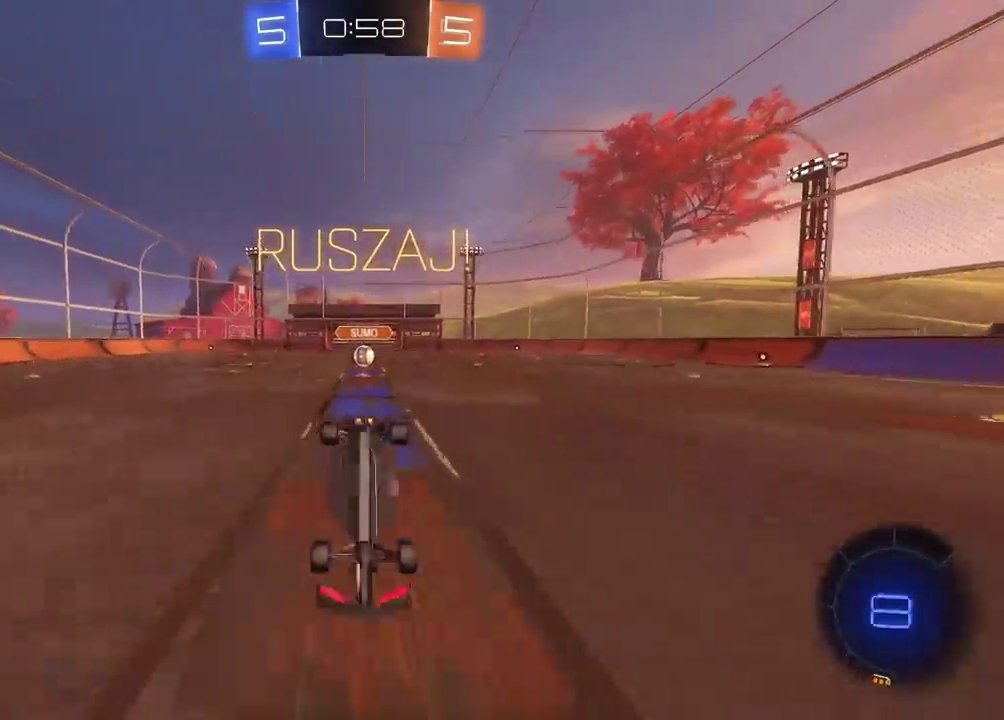
{"buttons": [], "left_stick": "center", "right_stick": "center", "events": []}
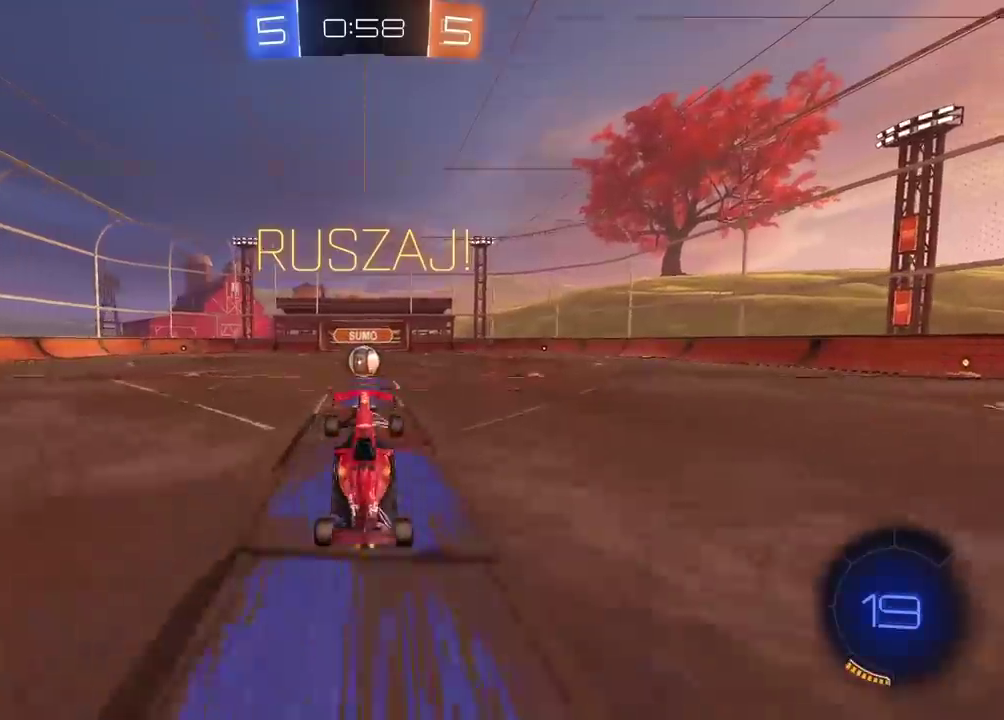
{"buttons": ["CROSS", "R2"], "left_stick": "center", "right_stick": "center", "events": [[50, "R2", "down"], [450, "CROSS", "down"]]}
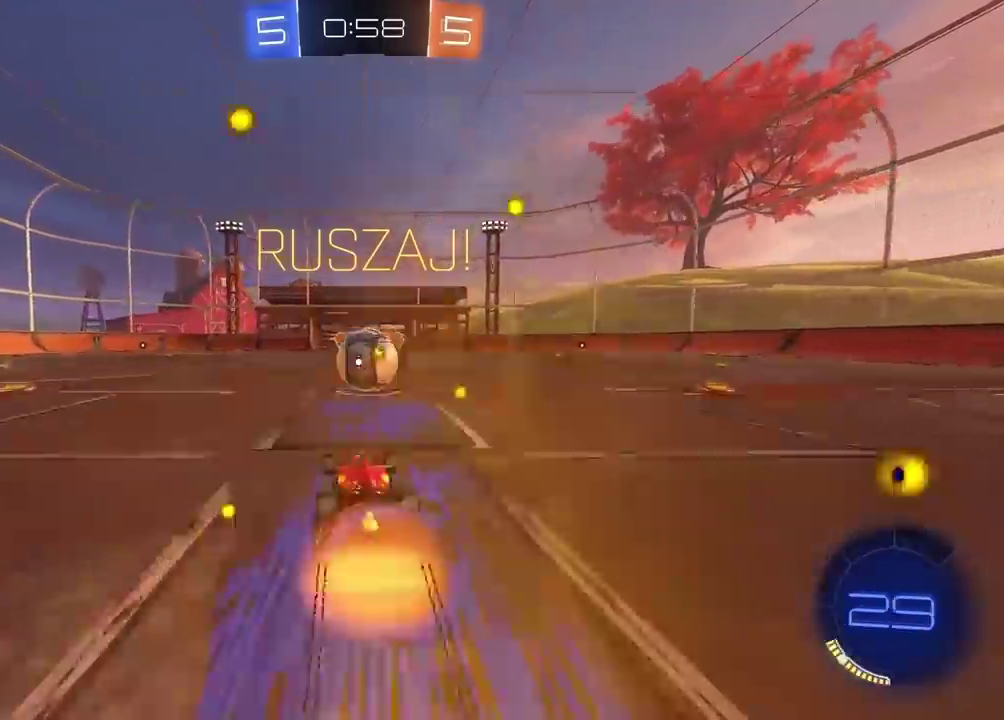
{"buttons": ["L2", "R2"], "left_stick": "up-right", "right_stick": "center", "events": [[100, "CROSS", "up"], [167, "left_stick", "up-right"], [183, "L2", "down"], [233, "CROSS", "down"], [350, "CROSS", "up"]]}
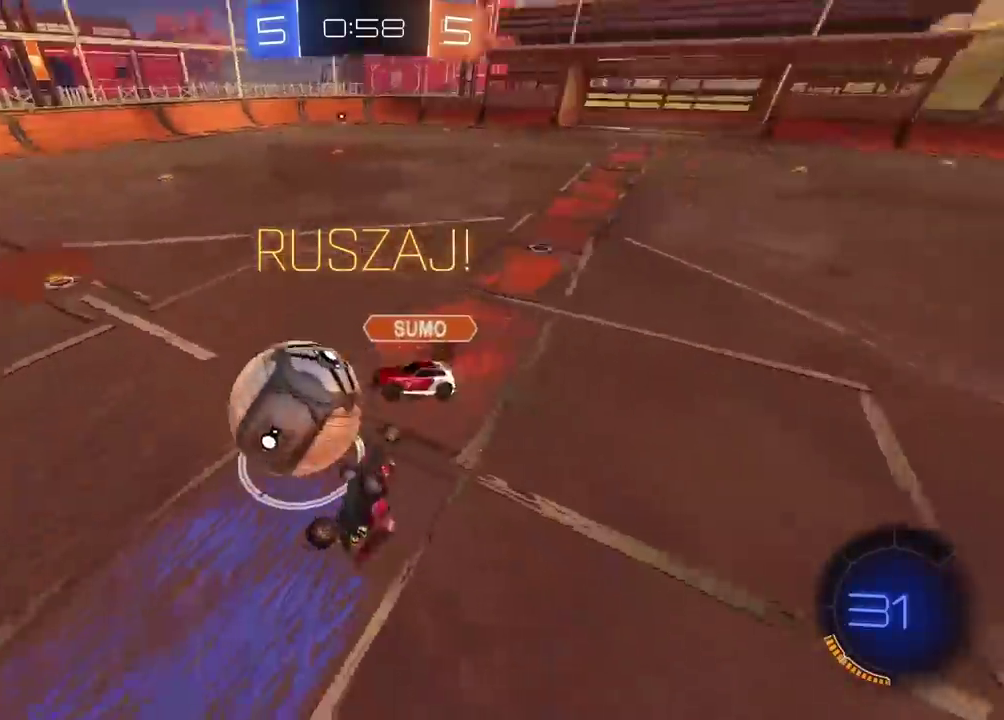
{"buttons": ["R2"], "left_stick": "right", "right_stick": "center", "events": [[133, "L2", "up"], [300, "left_stick", "right"]]}
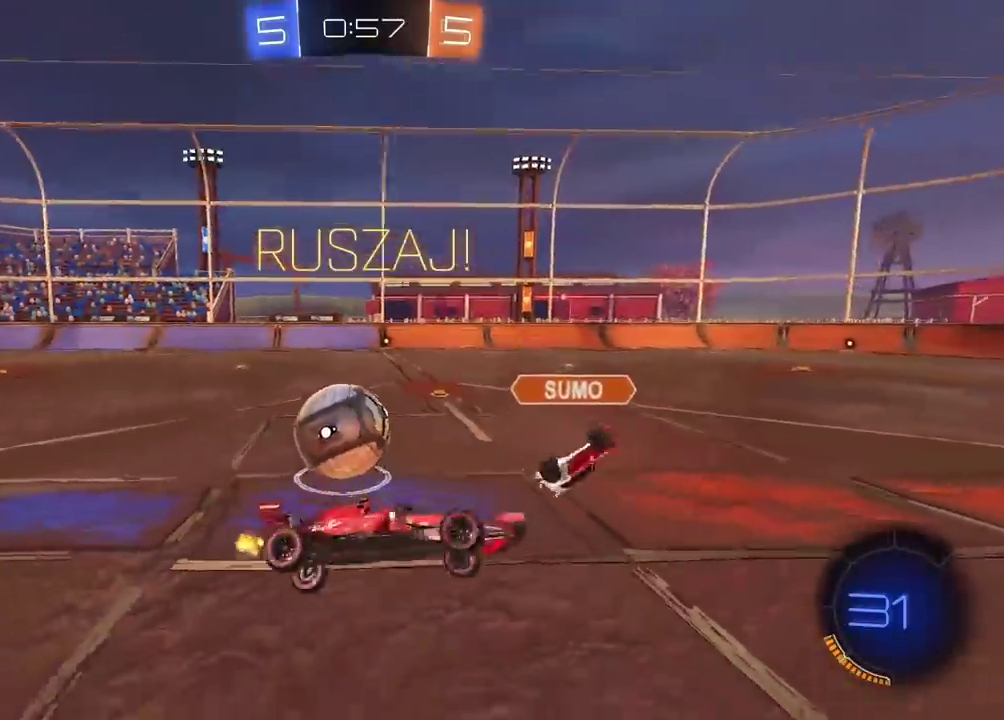
{"buttons": ["CIRCLE", "R2"], "left_stick": "right", "right_stick": "center", "events": [[450, "CIRCLE", "down"]]}
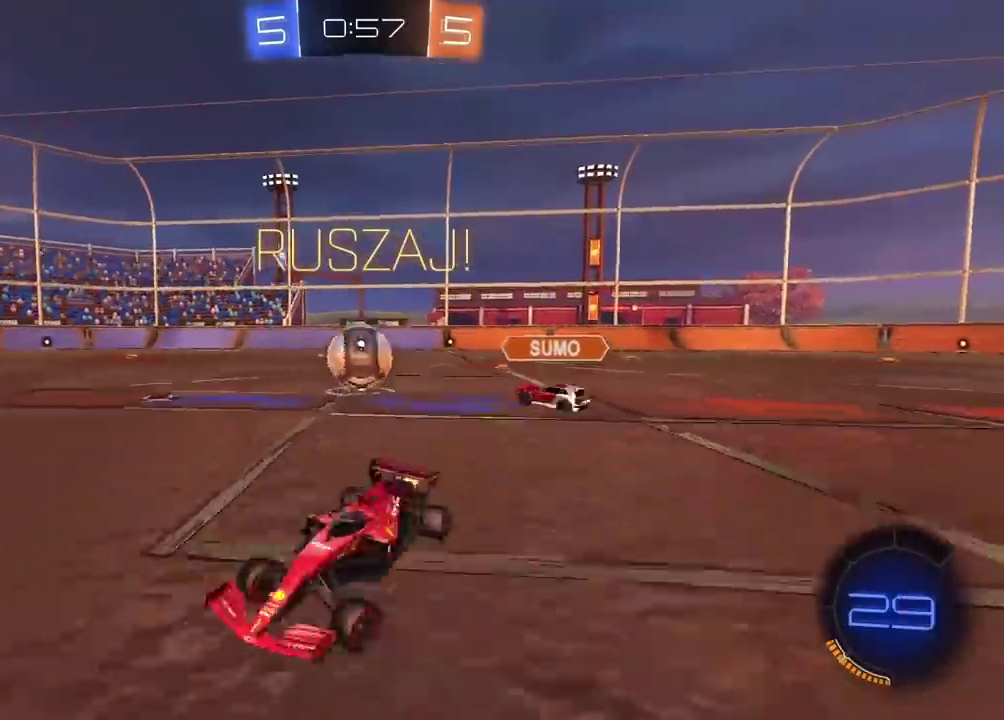
{"buttons": ["CIRCLE", "R2"], "left_stick": "up", "right_stick": "center", "events": [[483, "left_stick", "up"]]}
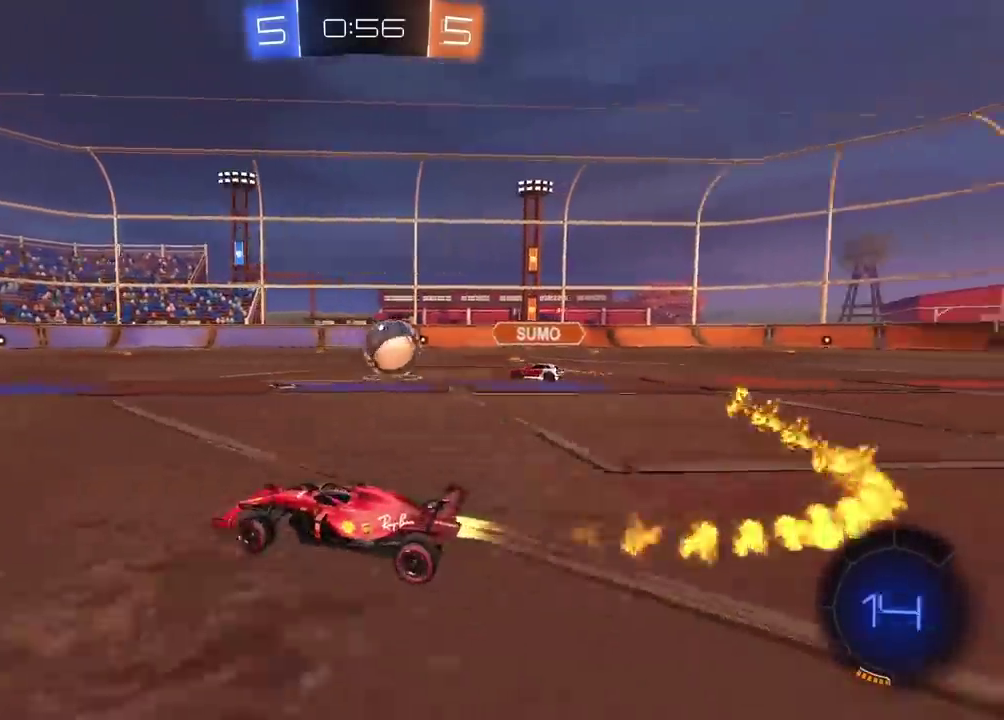
{"buttons": ["R2"], "left_stick": "center", "right_stick": "center", "events": [[17, "CROSS", "down"], [100, "CROSS", "up"], [200, "CROSS", "down"], [350, "CROSS", "up"], [367, "CIRCLE", "up"], [417, "left_stick", "center"]]}
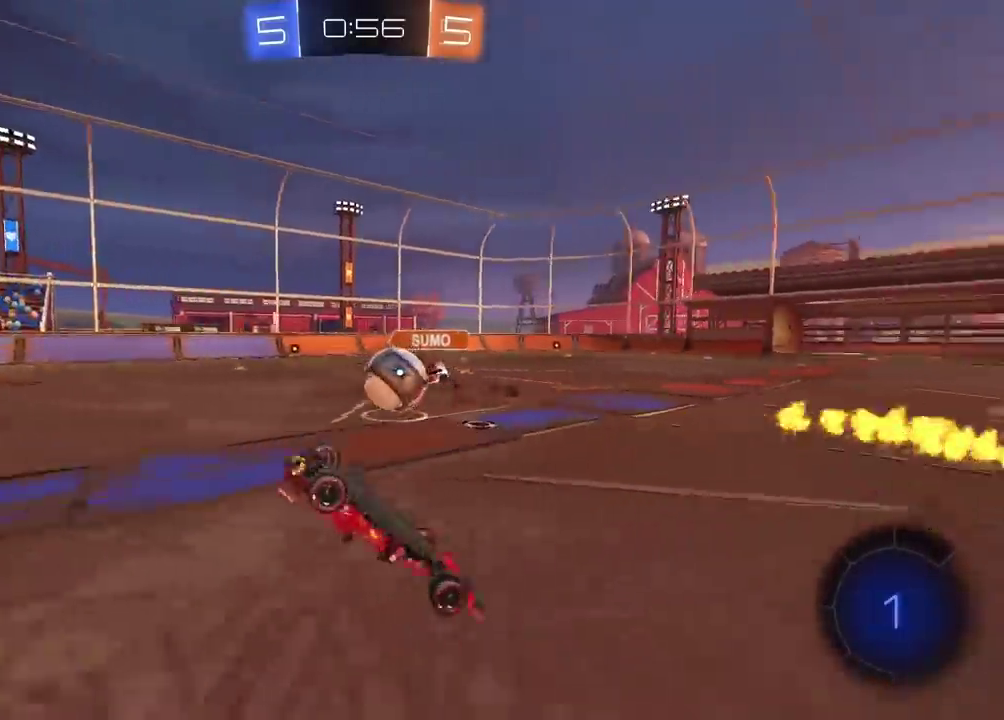
{"buttons": [], "left_stick": "center", "right_stick": "center", "events": [[267, "R2", "up"]]}
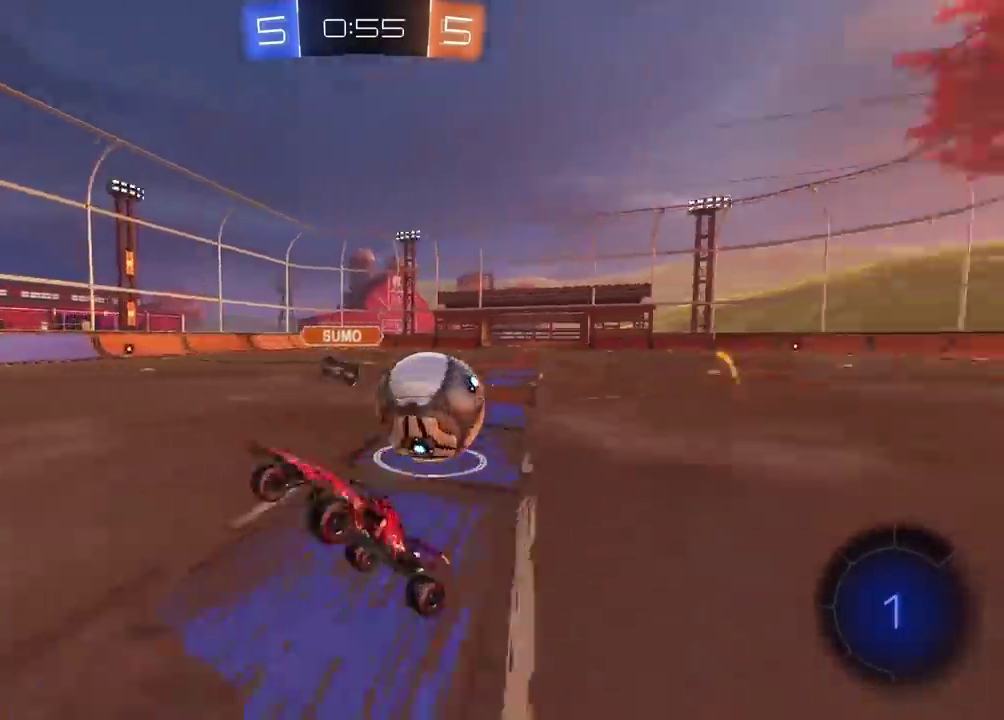
{"buttons": [], "left_stick": "left", "right_stick": "center", "events": [[17, "R2", "down"], [233, "left_stick", "left"], [483, "R2", "up"]]}
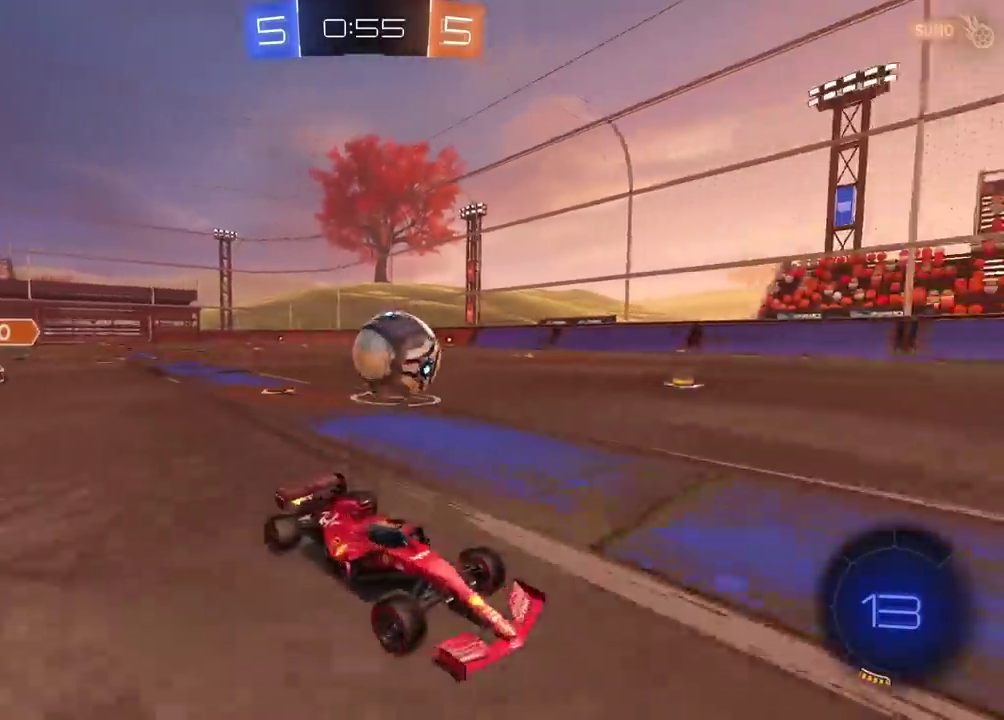
{"buttons": ["R2"], "left_stick": "left", "right_stick": "center", "events": [[317, "R2", "down"]]}
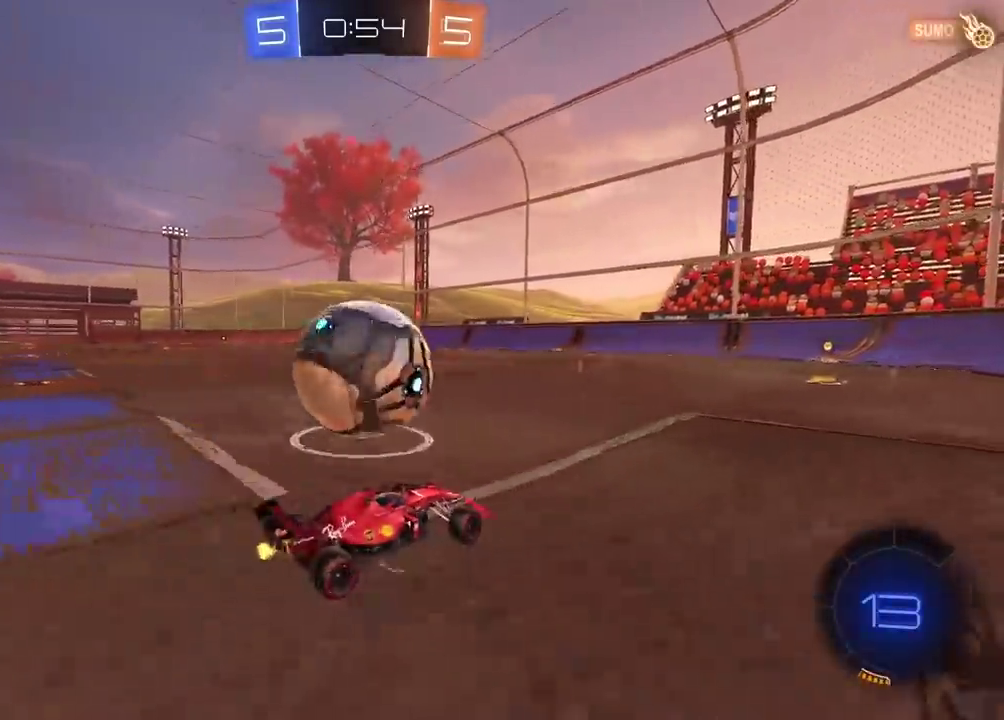
{"buttons": ["R2"], "left_stick": "up", "right_stick": "center", "events": [[67, "left_stick", "center"], [117, "TRIANGLE", "down"], [233, "TRIANGLE", "up"], [417, "CROSS", "down"], [433, "left_stick", "up"], [500, "CROSS", "up"]]}
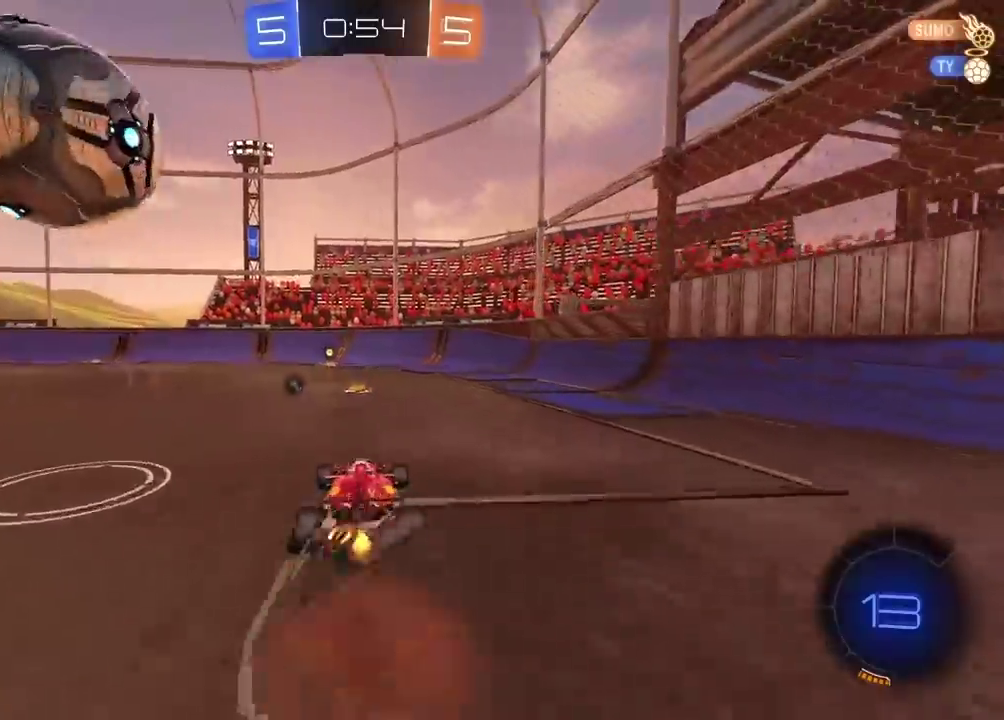
{"buttons": ["TRIANGLE"], "left_stick": "center", "right_stick": "center", "events": [[50, "CROSS", "down"], [100, "left_stick", "center"], [183, "left_stick", "up"], [217, "CROSS", "up"], [283, "left_stick", "center"], [317, "R2", "up"], [467, "TRIANGLE", "down"]]}
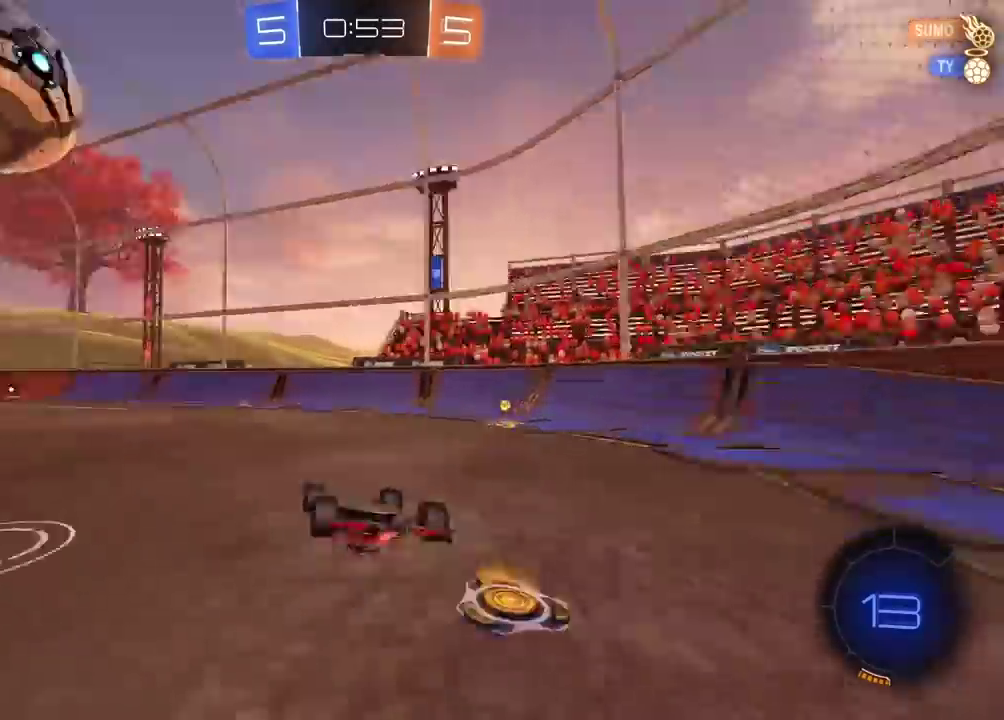
{"buttons": ["CIRCLE", "R2"], "left_stick": "center", "right_stick": "center", "events": [[33, "R2", "down"], [50, "TRIANGLE", "up"], [183, "left_stick", "right"], [200, "CIRCLE", "down"], [233, "left_stick", "center"]]}
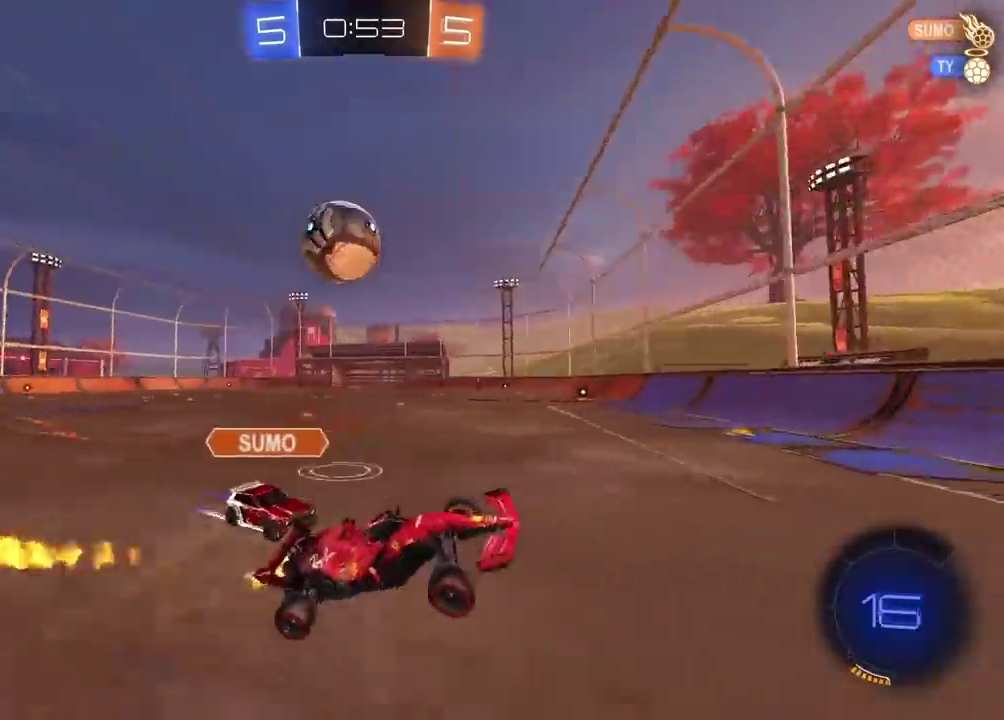
{"buttons": ["CIRCLE", "R2"], "left_stick": "center", "right_stick": "center", "events": [[50, "left_stick", "right"], [250, "left_stick", "center"]]}
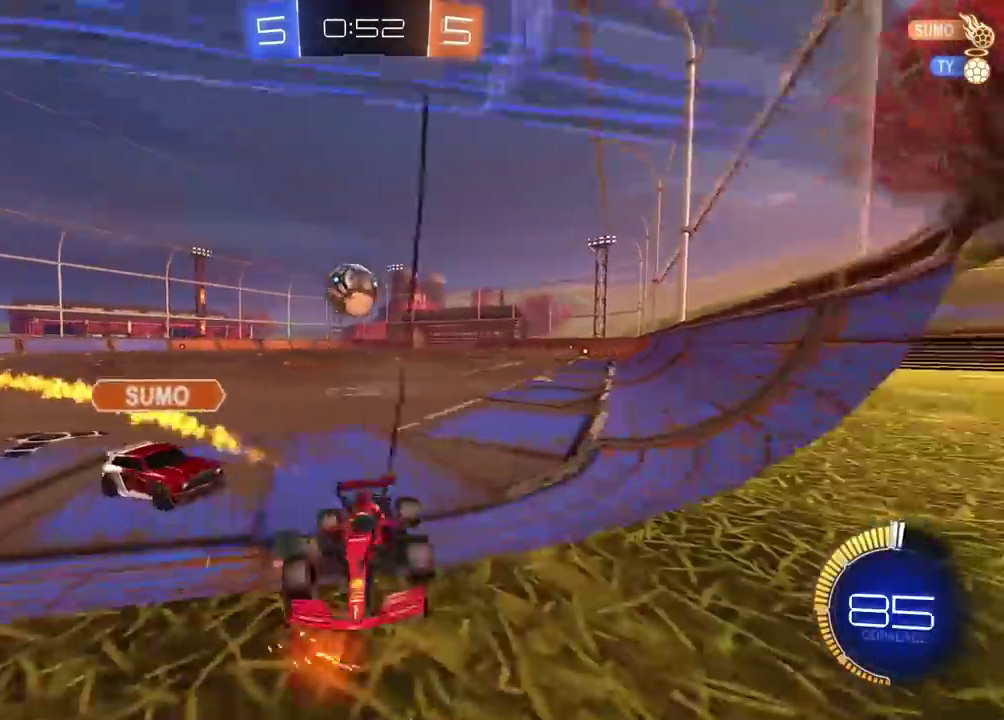
{"buttons": ["R2"], "left_stick": "left", "right_stick": "center", "events": [[167, "left_stick", "left"], [183, "CIRCLE", "up"], [250, "R2", "up"], [367, "R2", "down"]]}
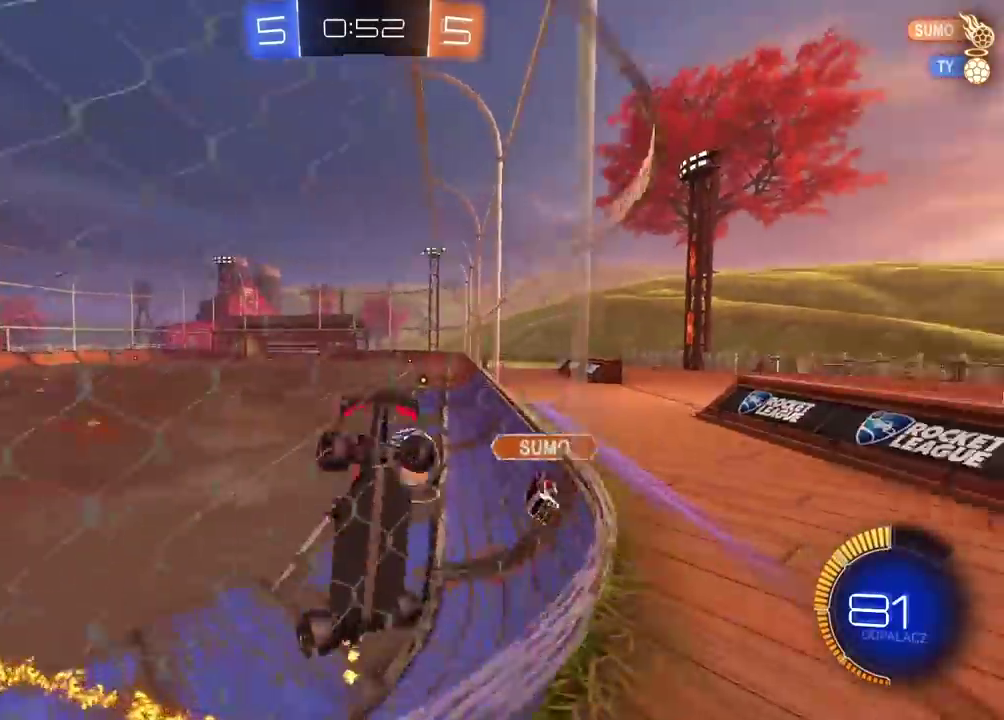
{"buttons": ["R2"], "left_stick": "left", "right_stick": "center", "events": []}
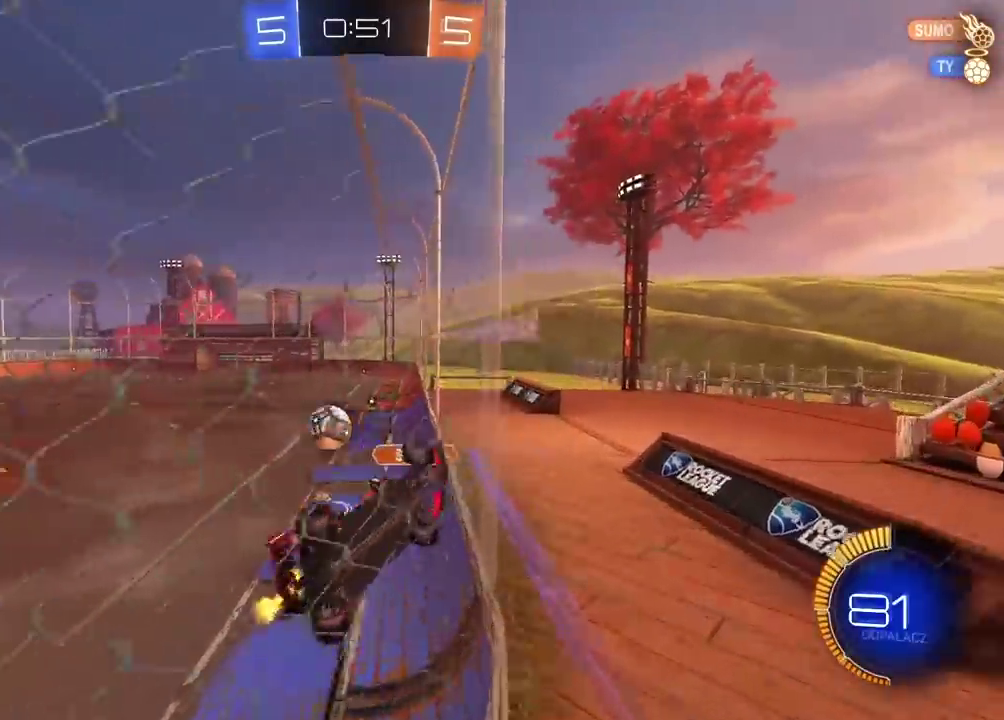
{"buttons": ["CIRCLE", "R2"], "left_stick": "center", "right_stick": "center", "events": [[117, "CIRCLE", "down"], [383, "left_stick", "center"]]}
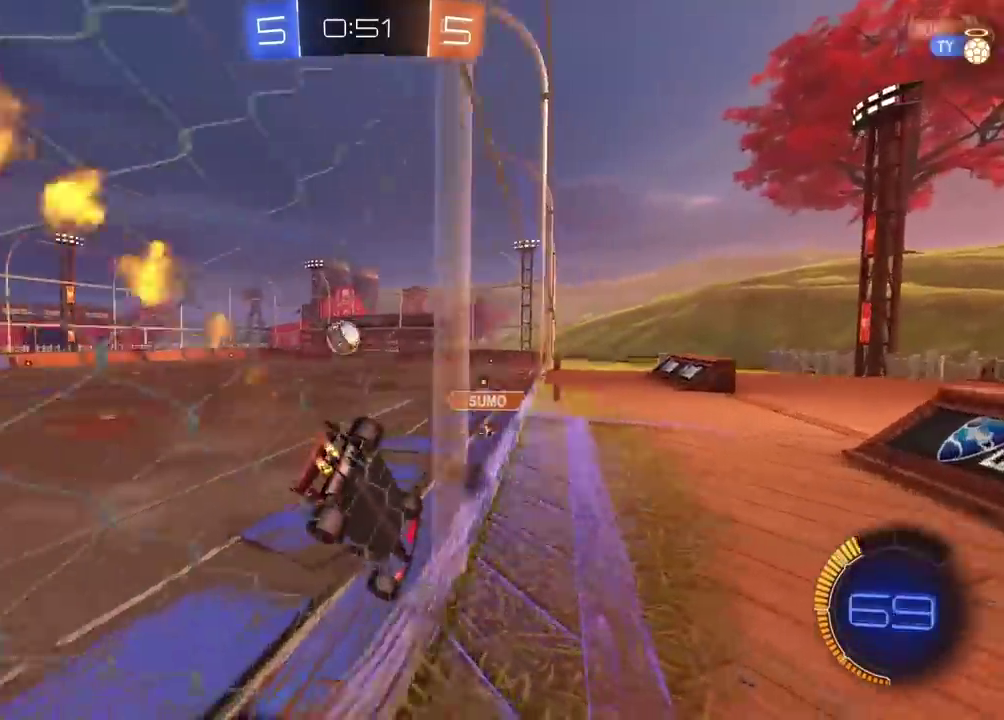
{"buttons": ["CIRCLE", "R2"], "left_stick": "center", "right_stick": "center", "events": [[233, "left_stick", "right"], [267, "CIRCLE", "up"], [317, "CIRCLE", "down"], [317, "left_stick", "center"]]}
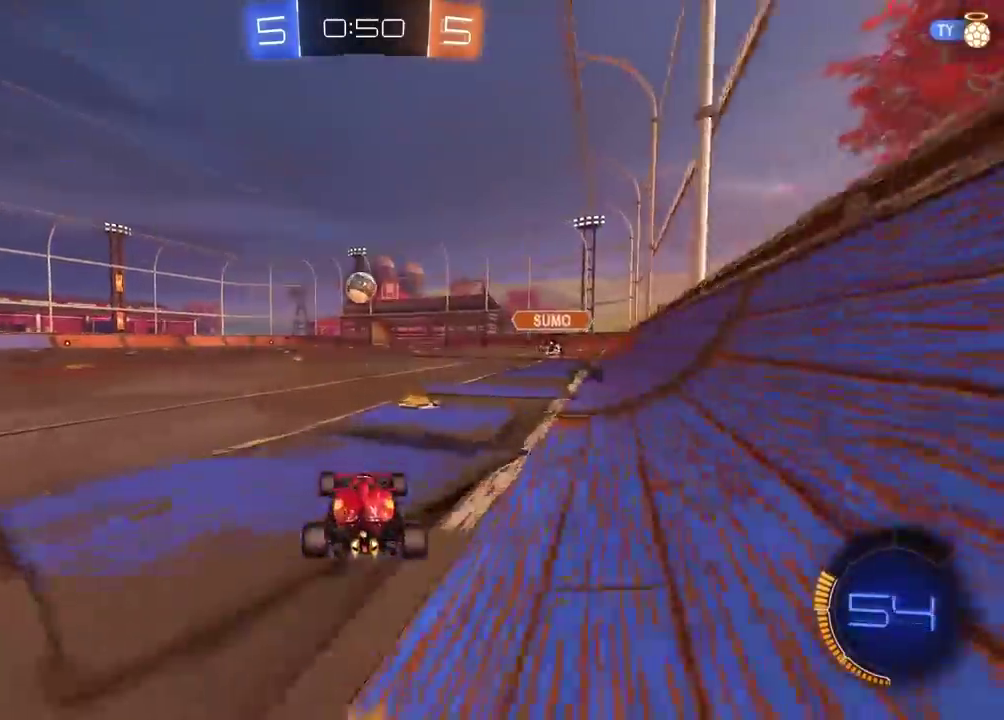
{"buttons": ["R2"], "left_stick": "left", "right_stick": "center", "events": [[283, "left_stick", "left"], [400, "CIRCLE", "up"]]}
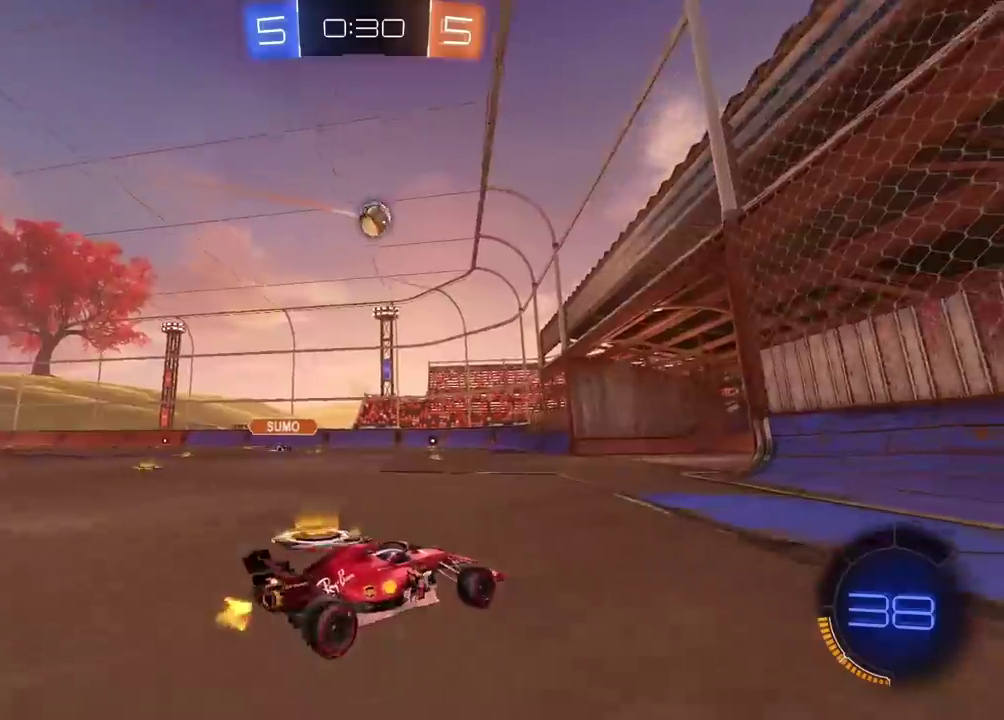
{"buttons": ["CIRCLE", "R2"], "left_stick": "center", "right_stick": "center", "events": [[133, "left_stick", "center"], [250, "left_stick", "left"], [317, "left_stick", "center"], [333, "CIRCLE", "down"]]}